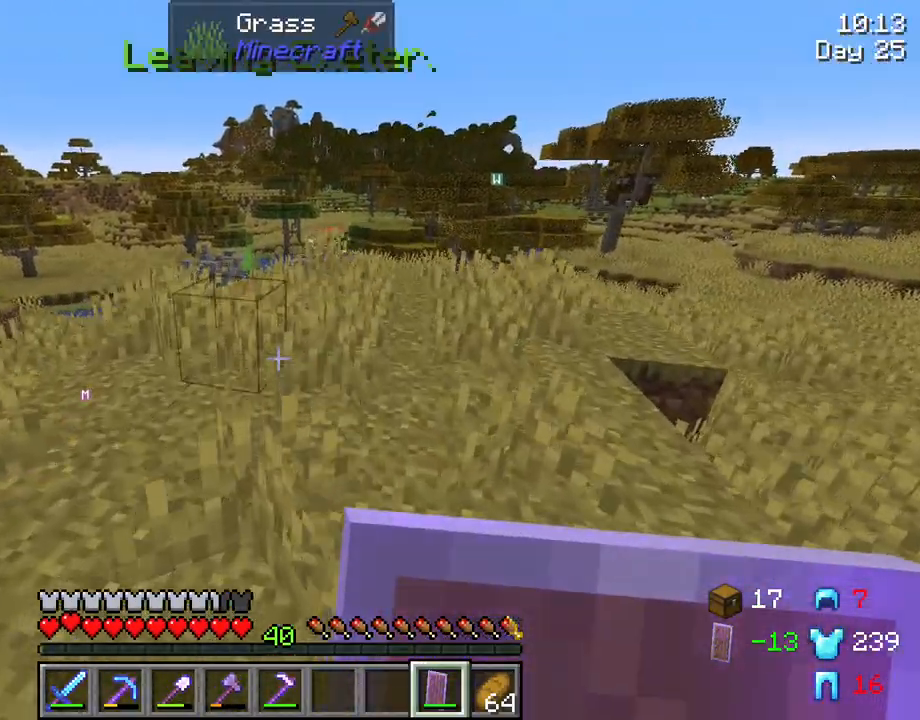
Gameplay with keyboard and mouse; each line is a JSON object with the keys and mouse buttons held at the frame after it. "events" lists presses ("down") and releases ("up") of "1", "2", "3", "4", "5", "a", "alt", "c", "caps_lock", "ctrl", "d", "e", "f", "g", "q", "r", "s", "shift", "space", "t", "tab", "v", "w", "x", "z", "mouse_left", "mouse_wheel" and "mouse_right" between this image and that frame as [ms after this image, input, new state], when the widget could be followed in between. "mouse_left", "mouse_wheel", "mouse_right" = the "left", "wheel", "right" buttons of the "mouse" list. No other keys are recorded. Fast repeated clicks can show as one long hold. "wheel" means that the mouse wheel is clicked or scrolled. "mouse_move" is the direction in which the mouse moves at that frame (one of eight, or "still"), when it could be read.
{"keys": ["tab", "w"], "mouse": [], "mouse_move": "still", "events": []}
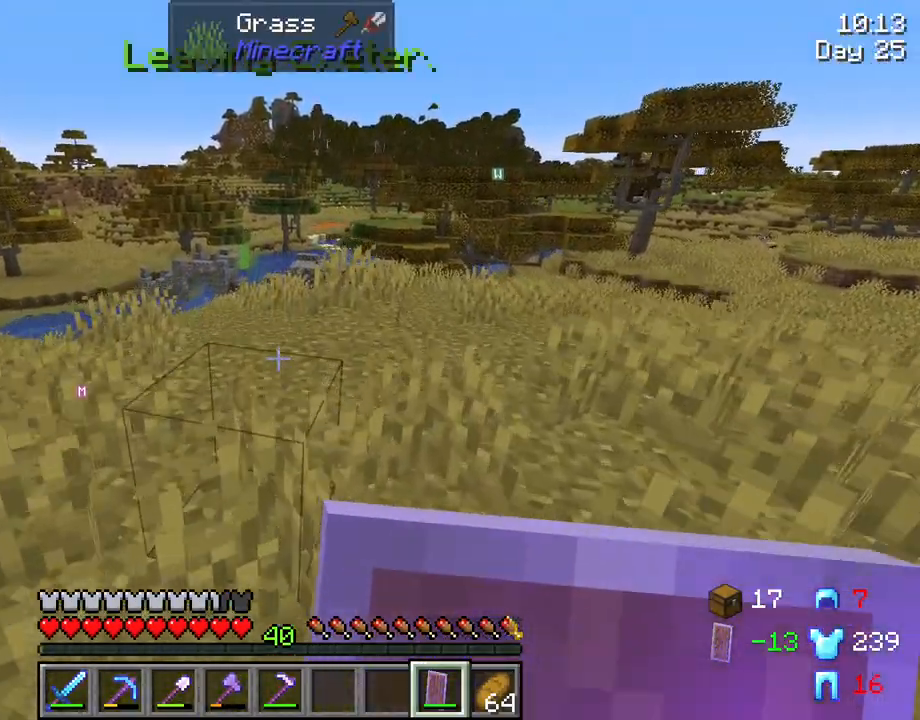
{"keys": [], "mouse": [], "mouse_move": "still", "events": [[66, "w", "up"], [383, "tab", "up"]]}
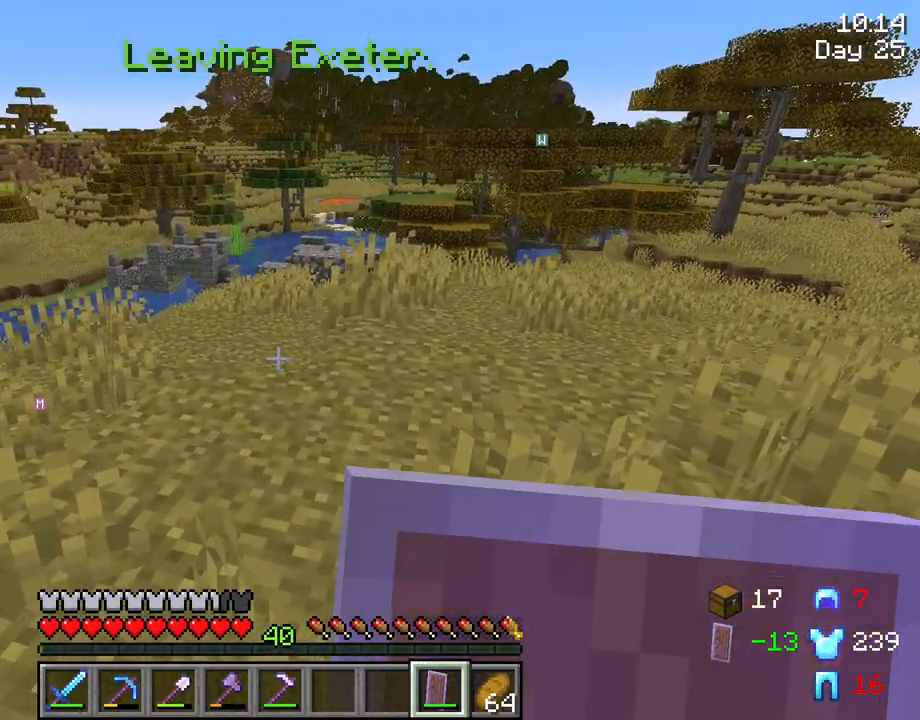
{"keys": ["a", "w"], "mouse": [], "mouse_move": "still", "events": [[33, "w", "down"], [266, "a", "down"]]}
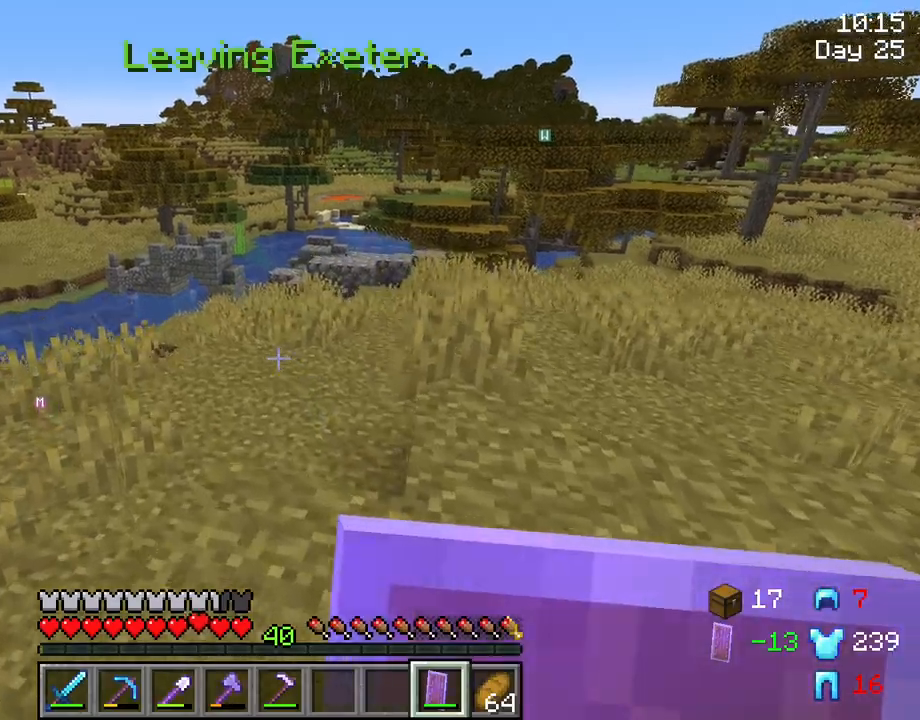
{"keys": ["a", "w"], "mouse": [], "mouse_move": "right", "events": [[50, "a", "up"], [50, "w", "up"], [283, "a", "down"], [466, "w", "down"]]}
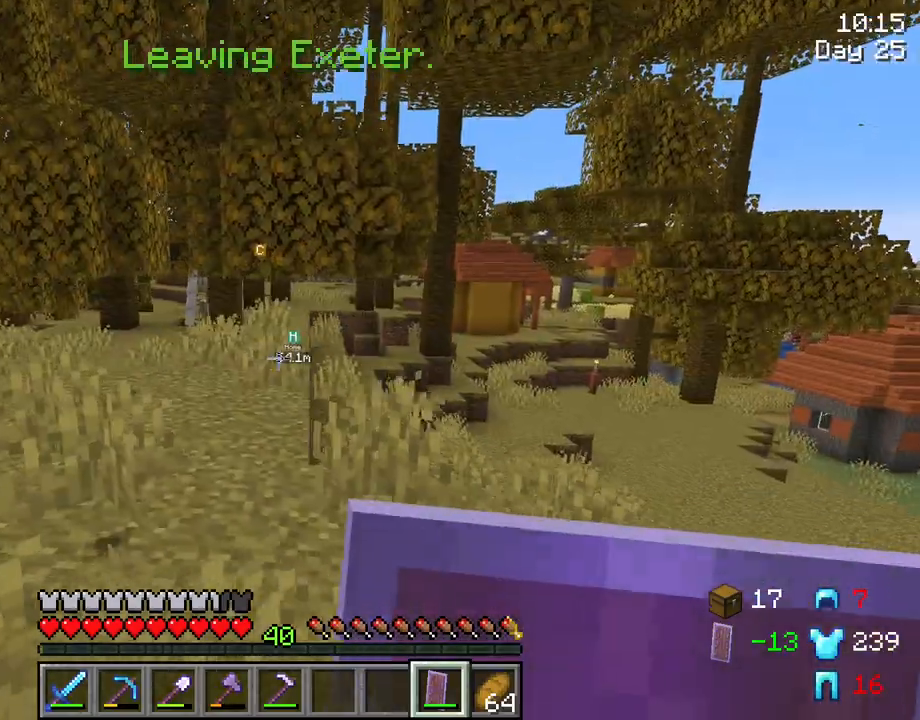
{"keys": ["w"], "mouse": [], "mouse_move": "still", "events": [[250, "a", "up"]]}
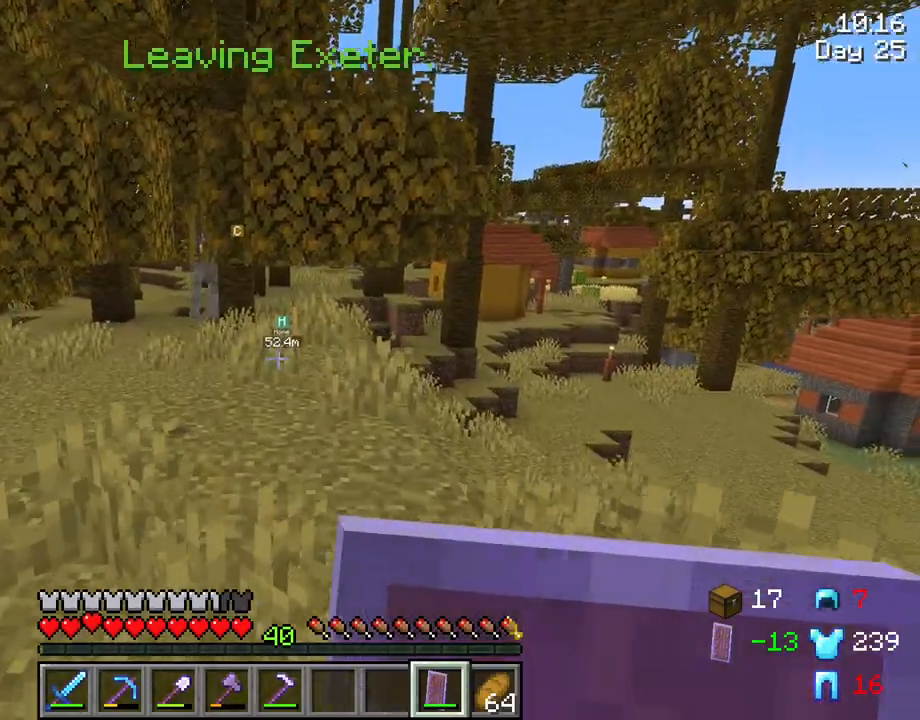
{"keys": ["w"], "mouse": [], "mouse_move": "still", "events": [[166, "ctrl", "down"], [350, "ctrl", "up"]]}
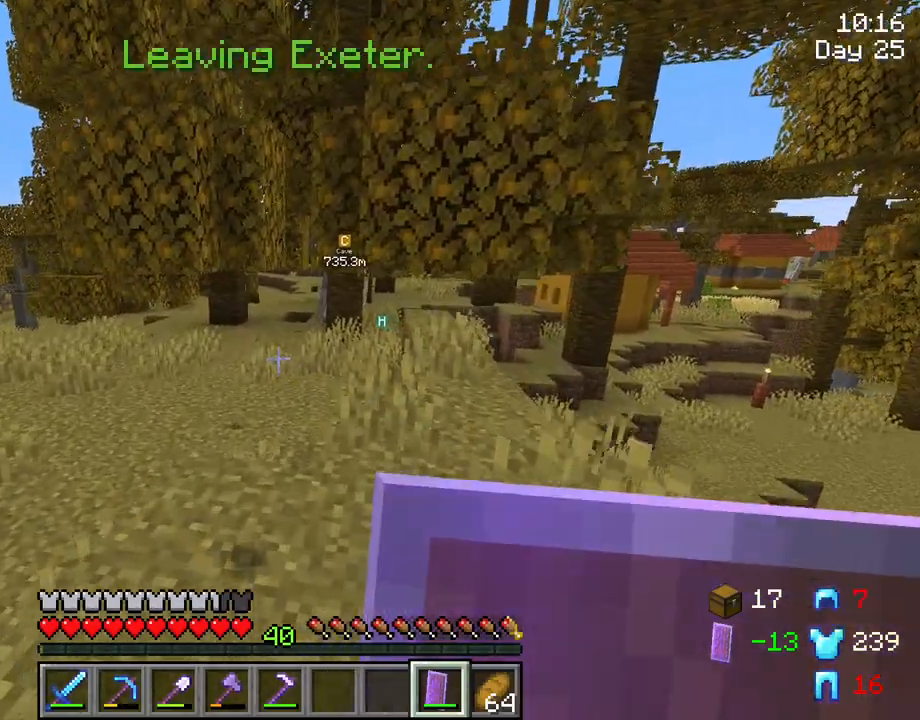
{"keys": ["w"], "mouse": [], "mouse_move": "still", "events": [[333, "a", "down"], [416, "mouse_wheel", "down"], [466, "a", "up"], [466, "mouse_wheel", "up"]]}
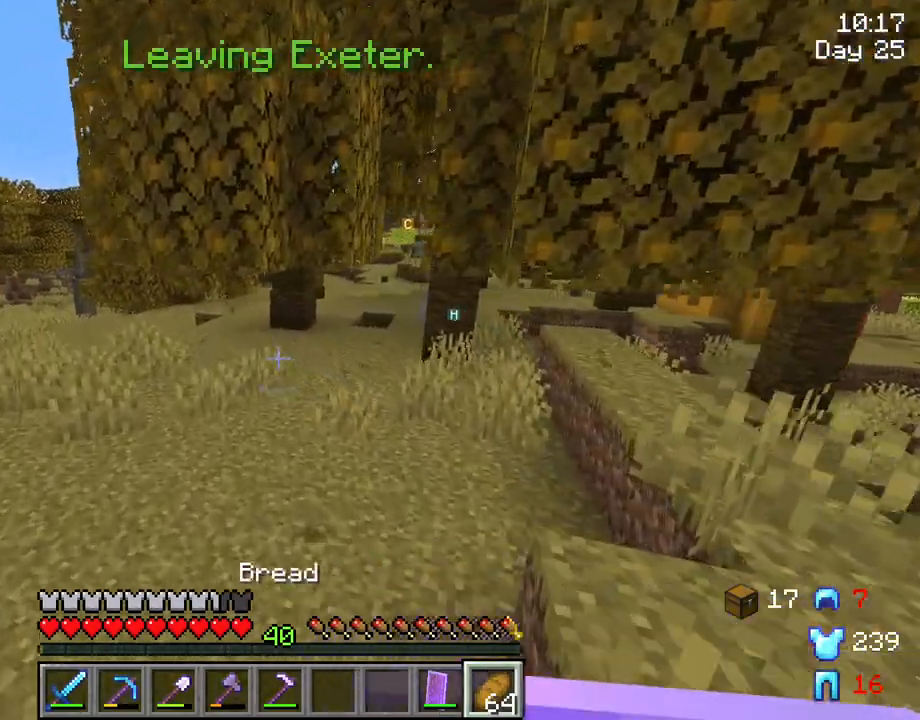
{"keys": ["w"], "mouse": [], "mouse_move": "still", "events": [[333, "mouse_wheel", "down"], [383, "mouse_wheel", "up"]]}
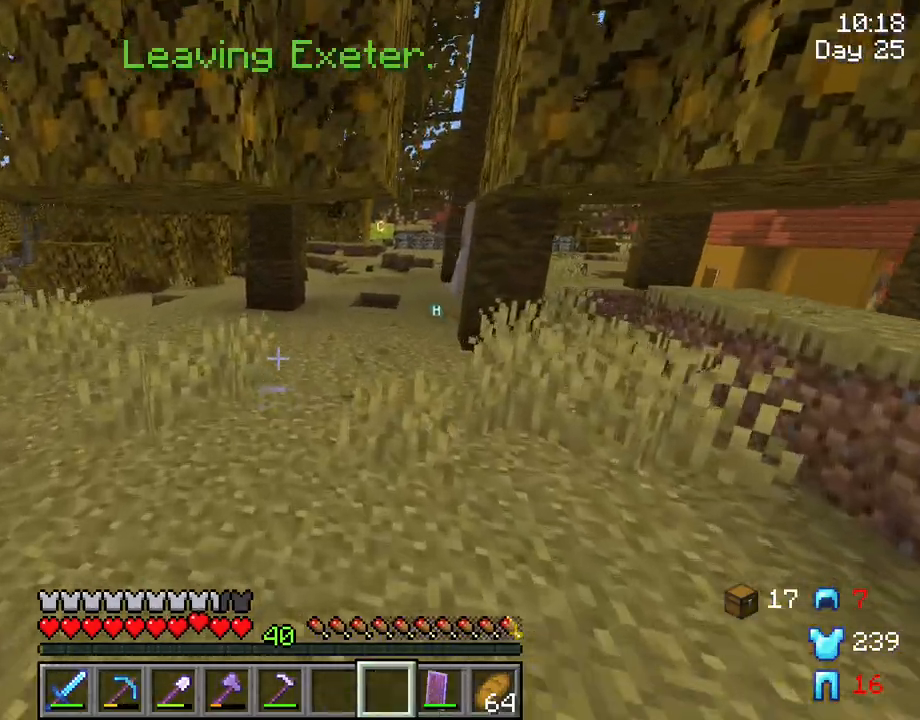
{"keys": ["w"], "mouse": [], "mouse_move": "still", "events": []}
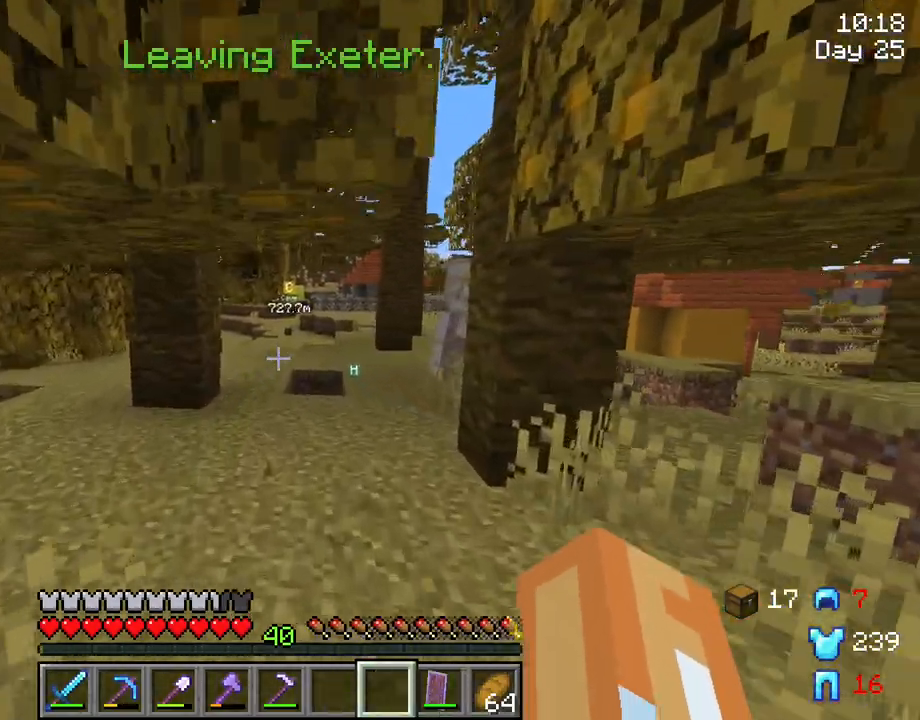
{"keys": ["w"], "mouse": [], "mouse_move": "still", "events": []}
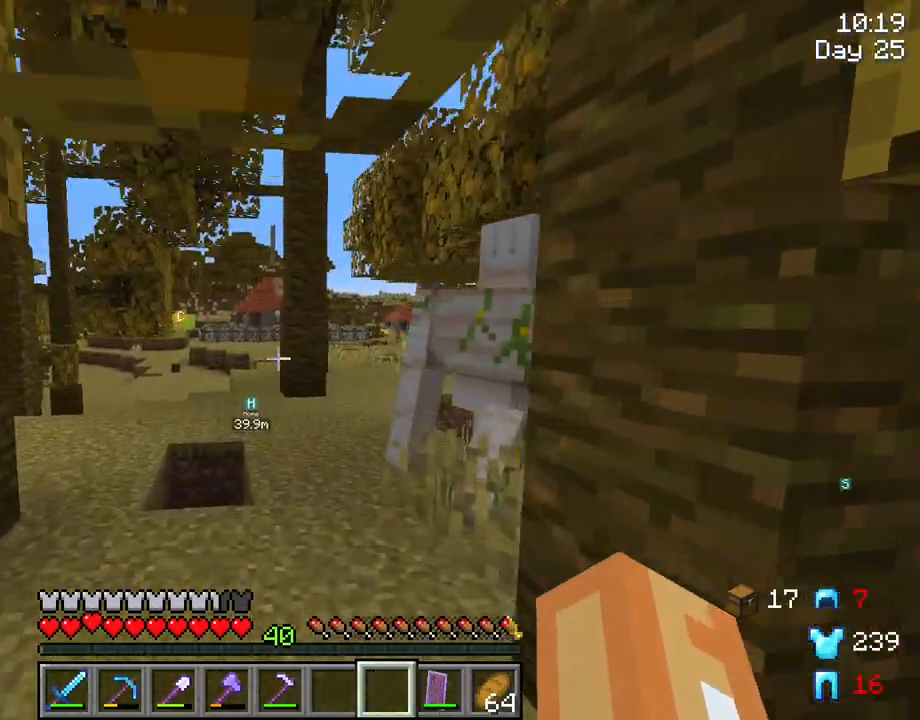
{"keys": ["w"], "mouse": [], "mouse_move": "still", "events": []}
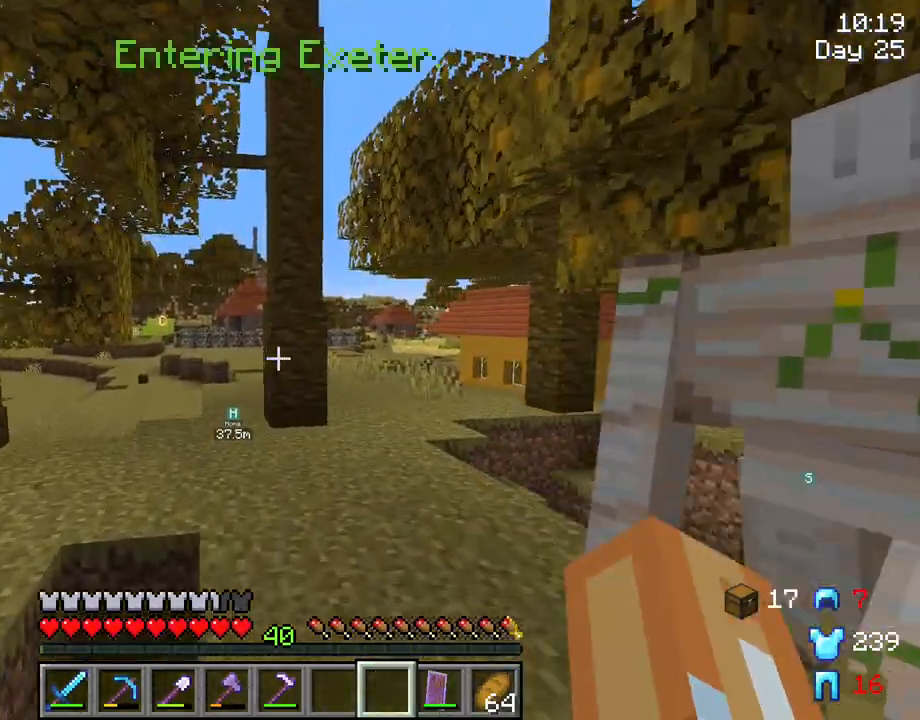
{"keys": ["w"], "mouse": [], "mouse_move": "still", "events": []}
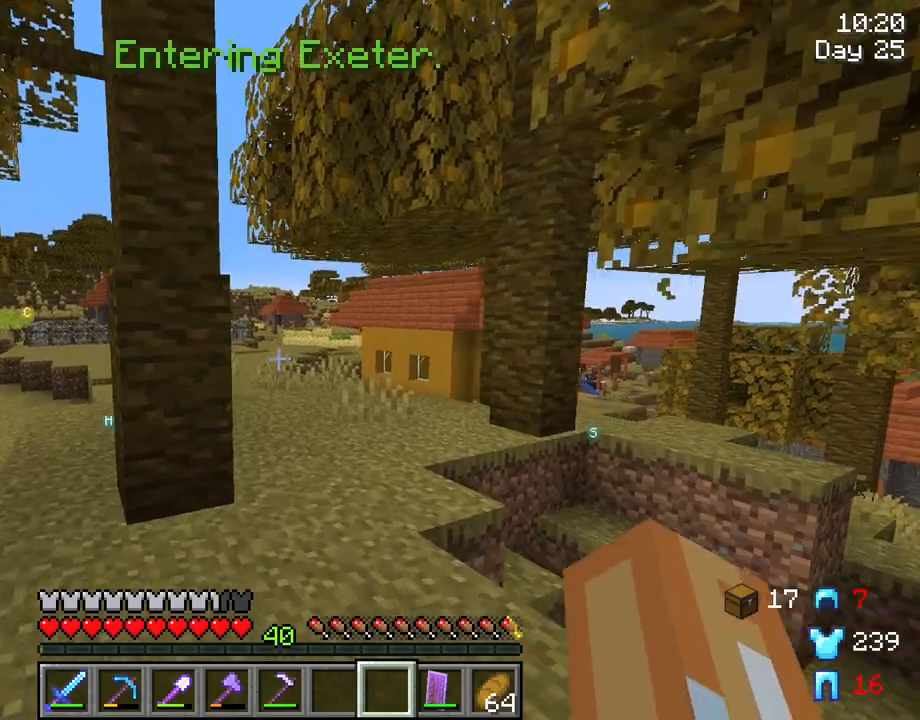
{"keys": ["w"], "mouse": [], "mouse_move": "still", "events": []}
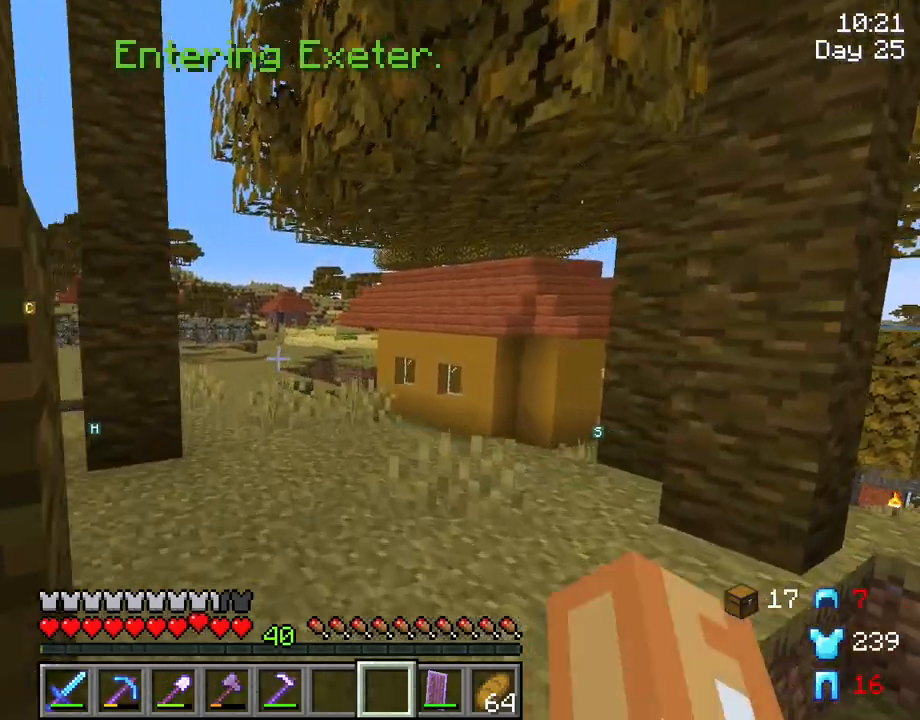
{"keys": ["w"], "mouse": [], "mouse_move": "still", "events": []}
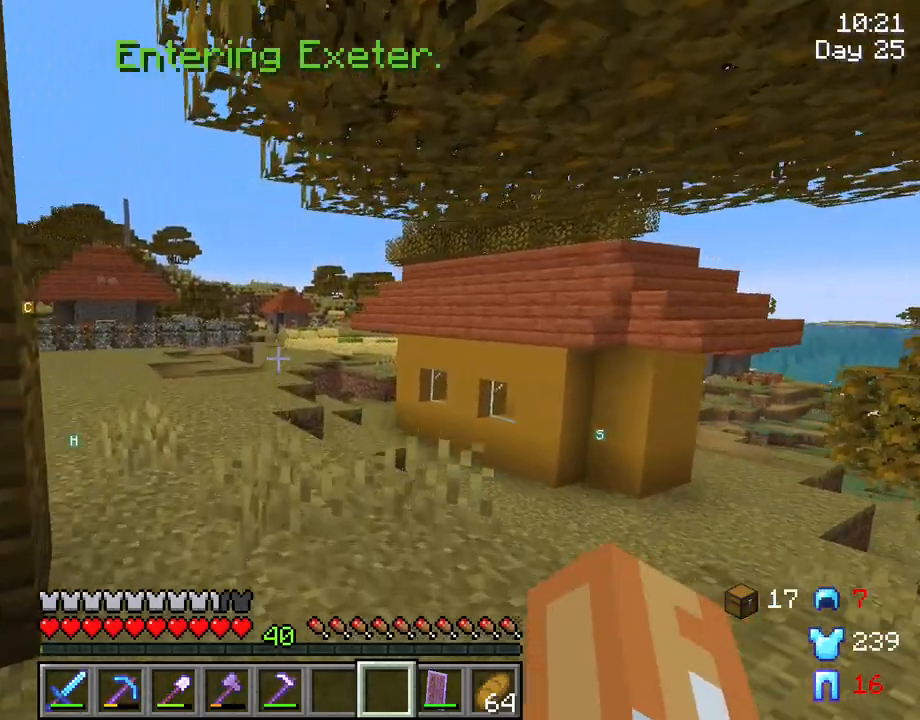
{"keys": ["d", "w"], "mouse": [], "mouse_move": "still", "events": [[116, "d", "down"]]}
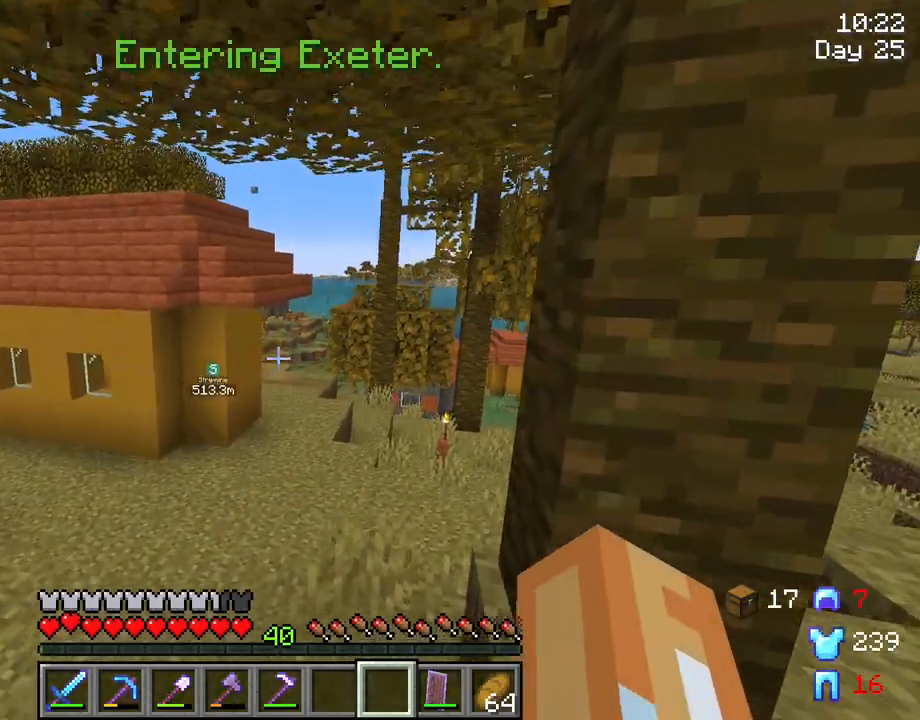
{"keys": ["d", "w"], "mouse": [], "mouse_move": "still", "events": []}
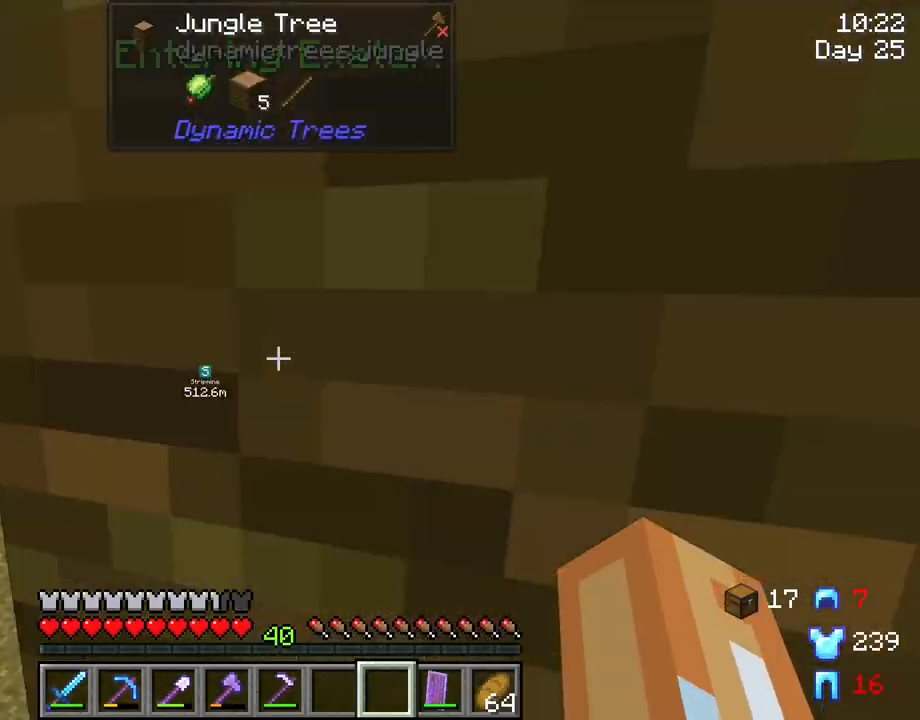
{"keys": ["a", "w"], "mouse": [], "mouse_move": "still", "events": [[66, "d", "up"], [250, "a", "down"]]}
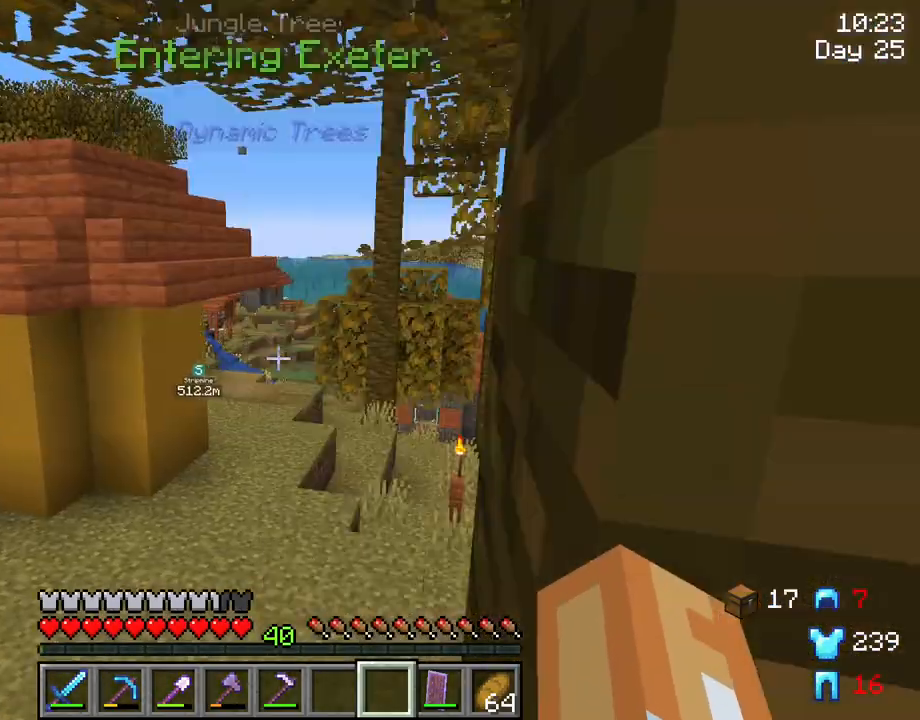
{"keys": ["d", "w"], "mouse": [], "mouse_move": "still", "events": [[83, "a", "up"], [450, "d", "down"]]}
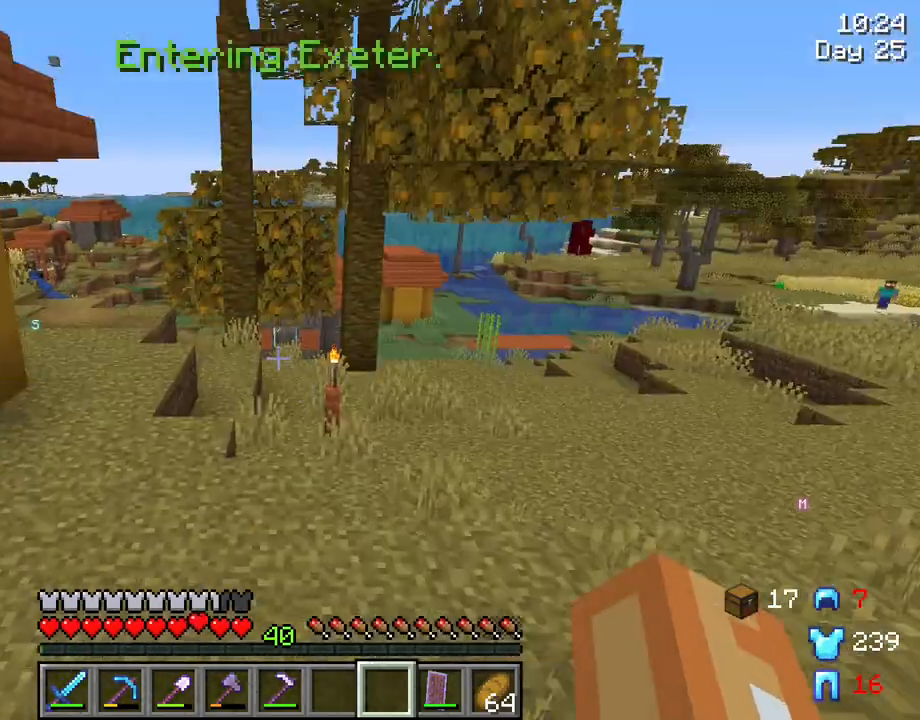
{"keys": [], "mouse": [], "mouse_move": "still", "events": [[316, "d", "up"], [366, "w", "up"]]}
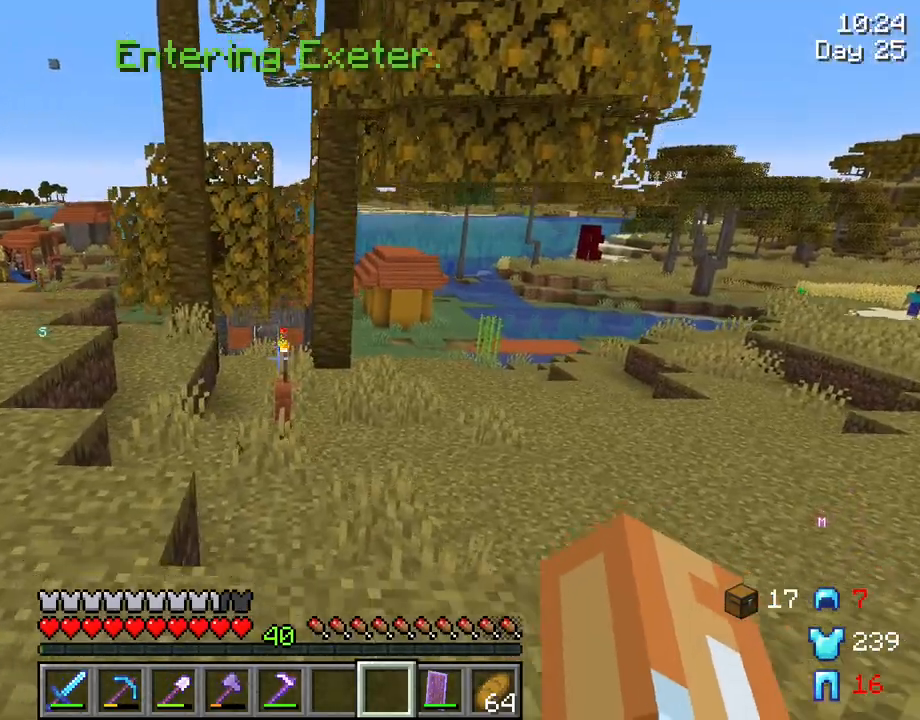
{"keys": [], "mouse": [], "mouse_move": "still", "events": []}
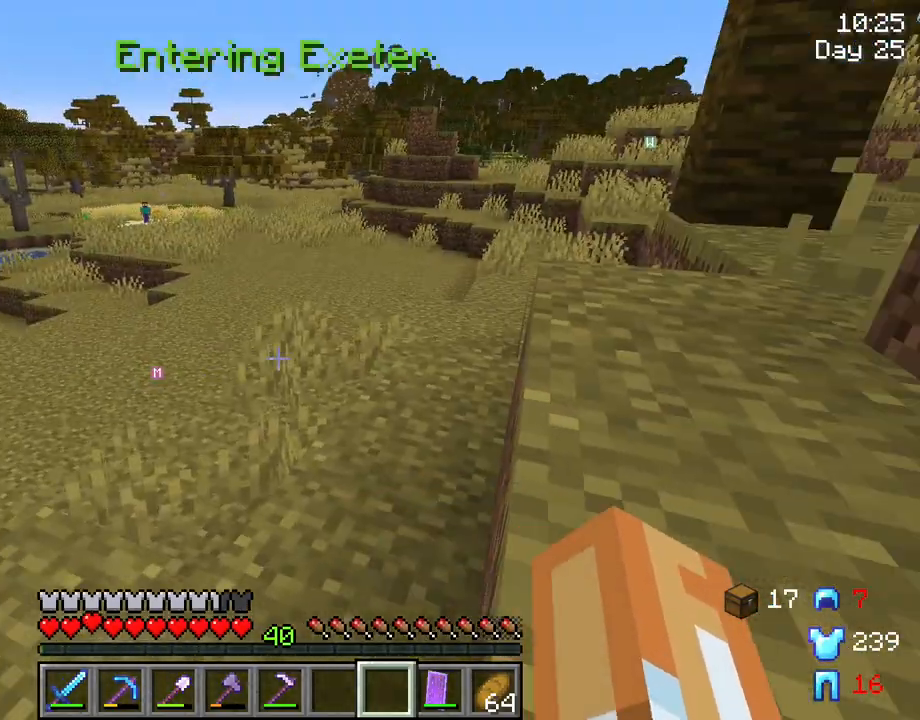
{"keys": [], "mouse": [], "mouse_move": "still", "events": [[33, "a", "down"], [500, "a", "up"]]}
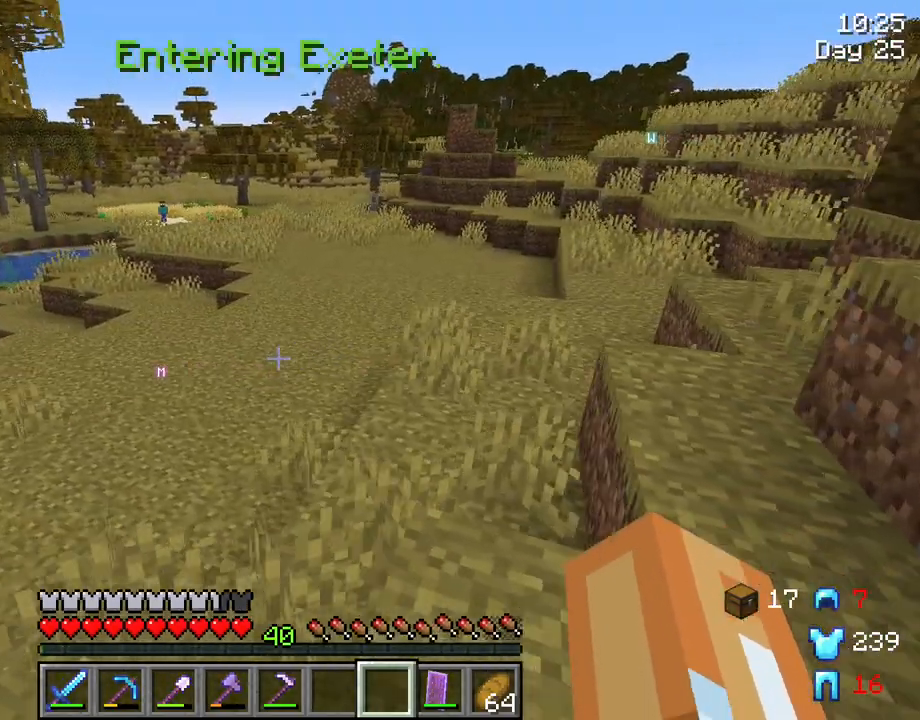
{"keys": [], "mouse": [], "mouse_move": "still", "events": []}
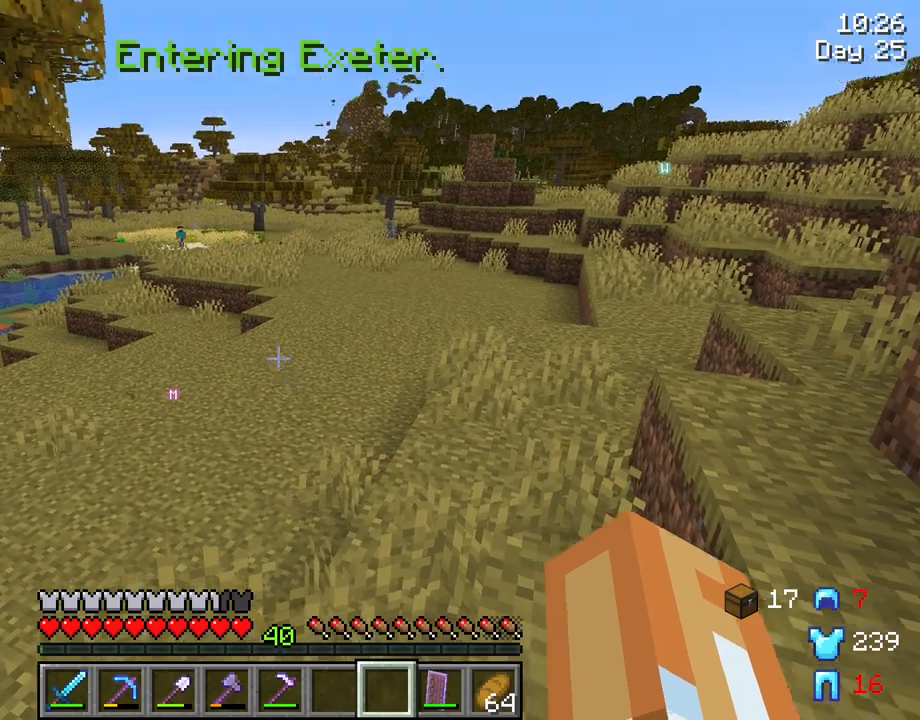
{"keys": [], "mouse": [], "mouse_move": "still", "events": []}
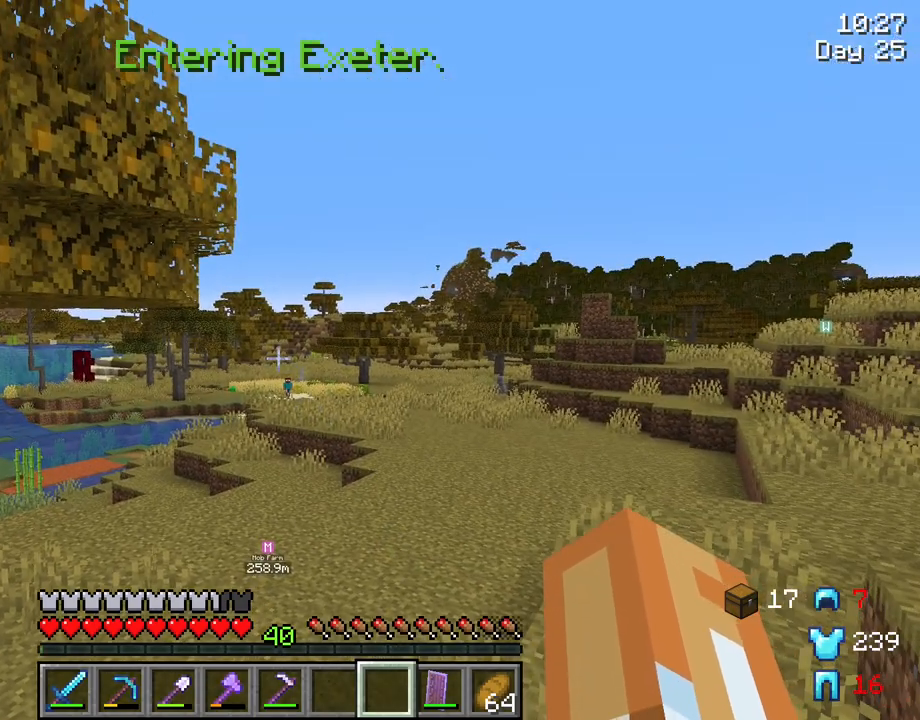
{"keys": [], "mouse": [], "mouse_move": "still", "events": []}
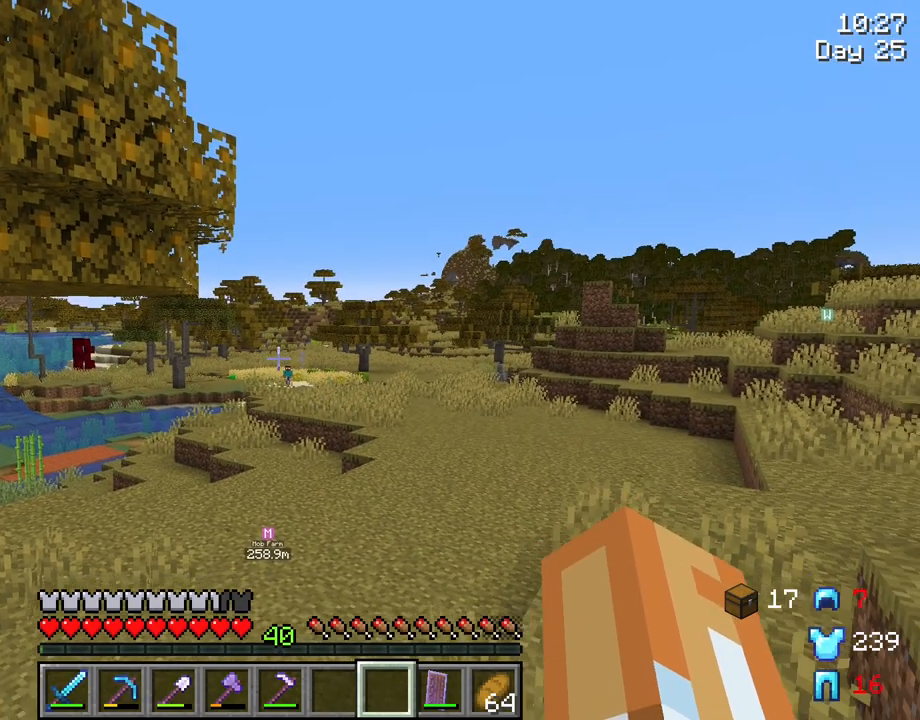
{"keys": [], "mouse": [], "mouse_move": "still", "events": []}
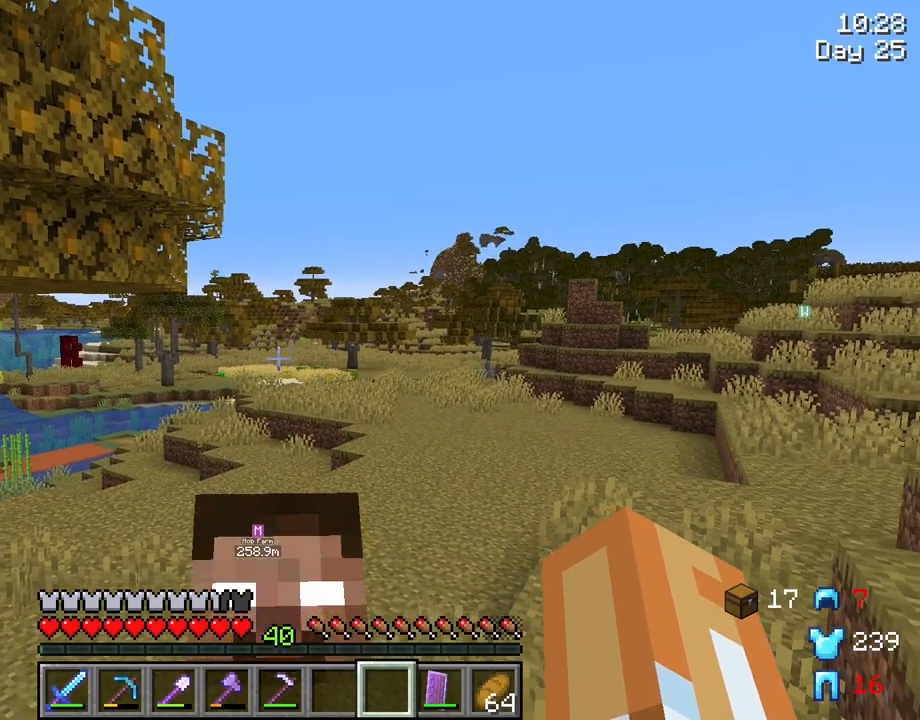
{"keys": [], "mouse": [], "mouse_move": "still", "events": []}
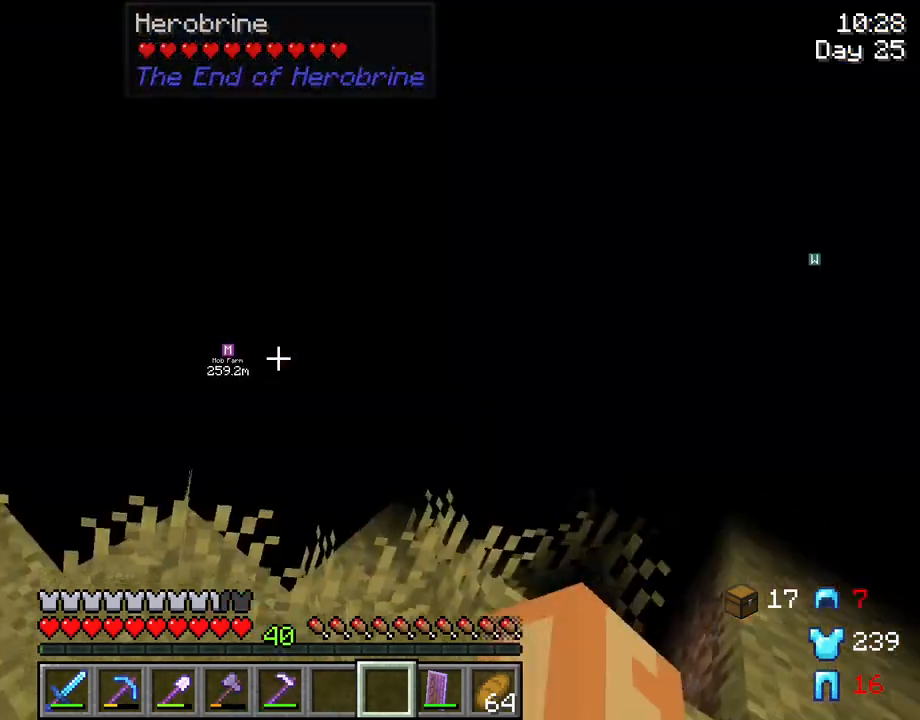
{"keys": [], "mouse": [], "mouse_move": "still", "events": []}
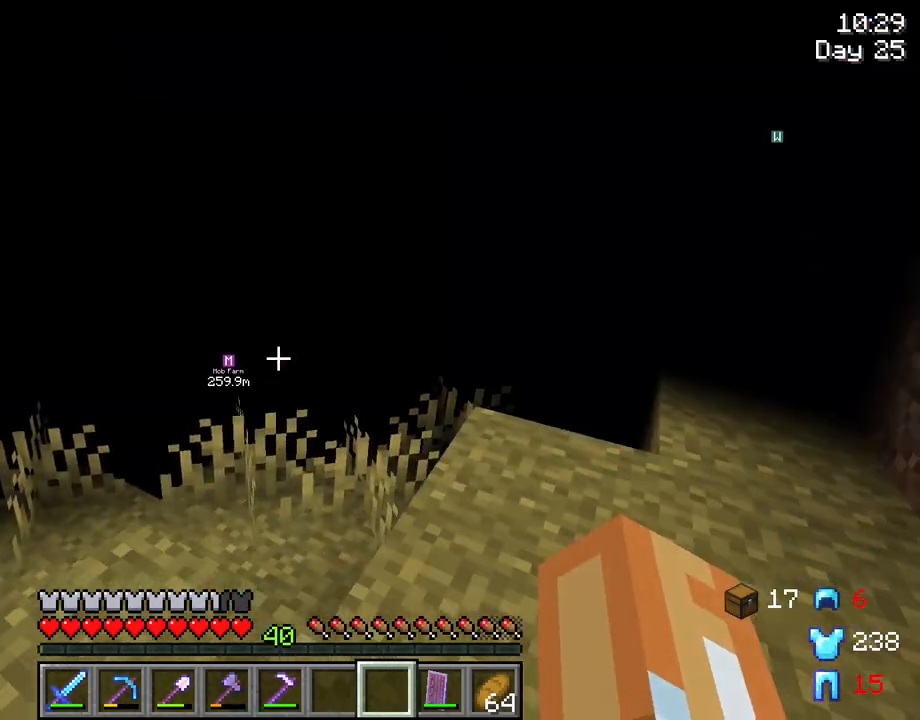
{"keys": ["a", "w"], "mouse": [], "mouse_move": "still", "events": [[233, "w", "down"], [316, "a", "down"]]}
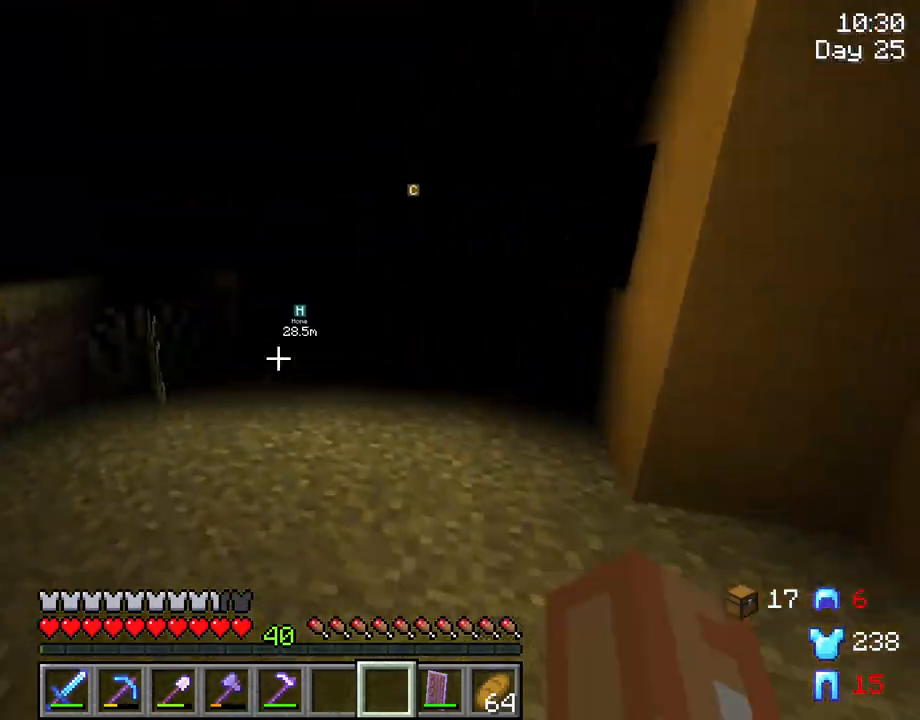
{"keys": ["w"], "mouse": [], "mouse_move": "still", "events": [[66, "a", "up"]]}
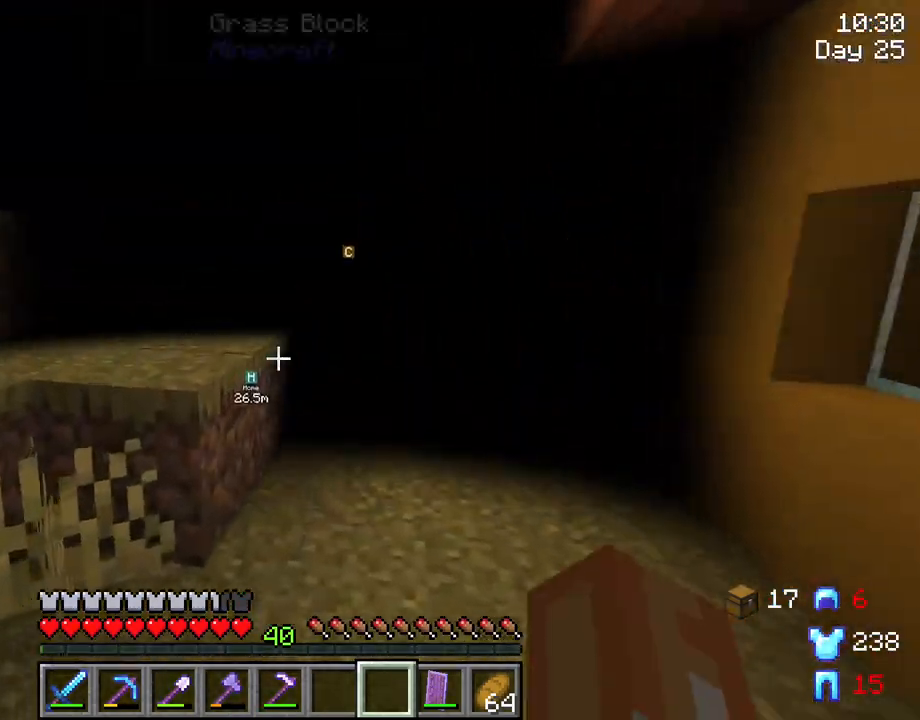
{"keys": ["w"], "mouse": [], "mouse_move": "still", "events": []}